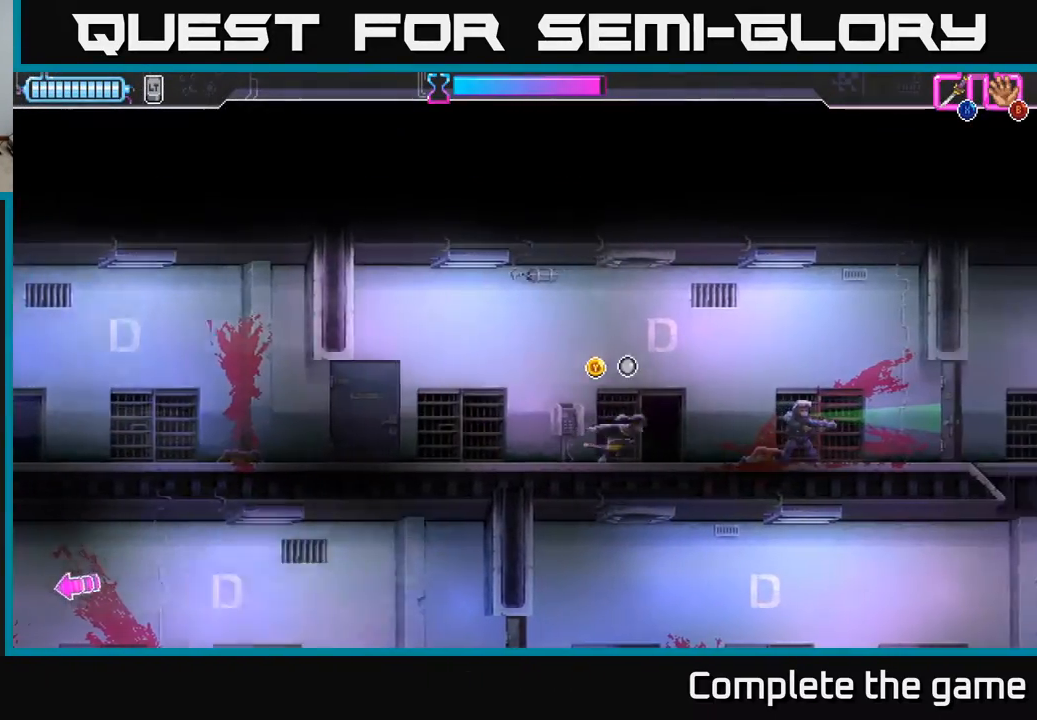
Gameplay with a controller (Xbox layout); each line is a JSON object with the inputs held at the frame after it. "events" lists button and stick changes between this image and that frame as [ms after this image, input, new state], when the widget could be followed in between.
{"buttons": [], "left_stick": "center", "right_stick": "center", "events": [[33, "DPAD_RIGHT", "up"], [167, "Y", "down"], [217, "Y", "up"]]}
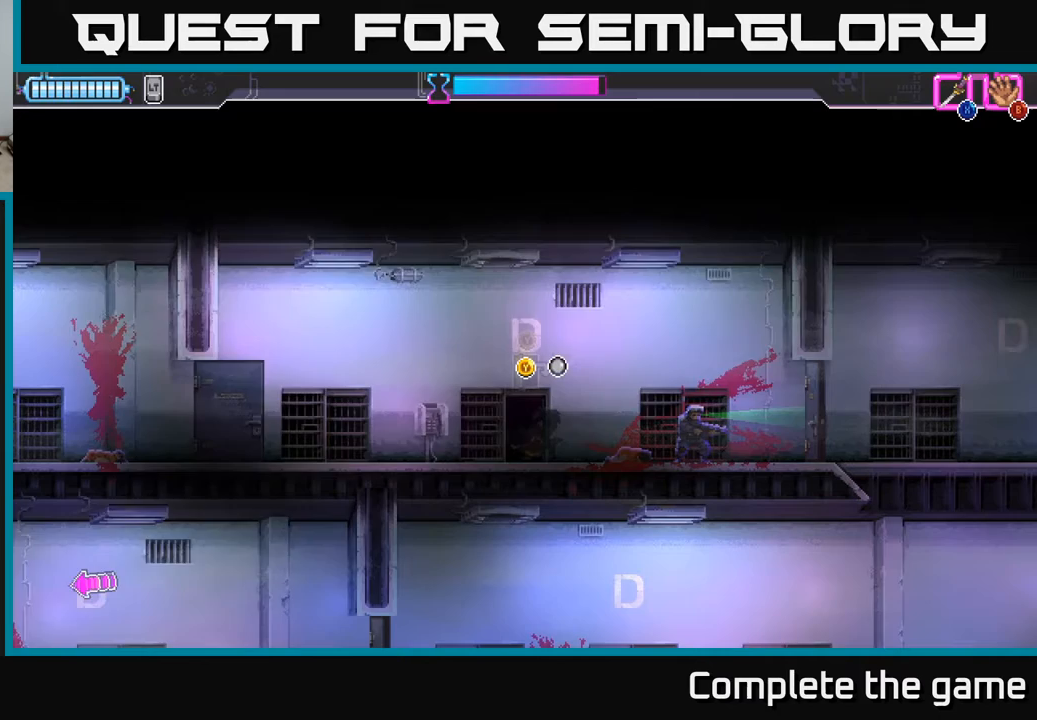
{"buttons": [], "left_stick": "center", "right_stick": "center", "events": []}
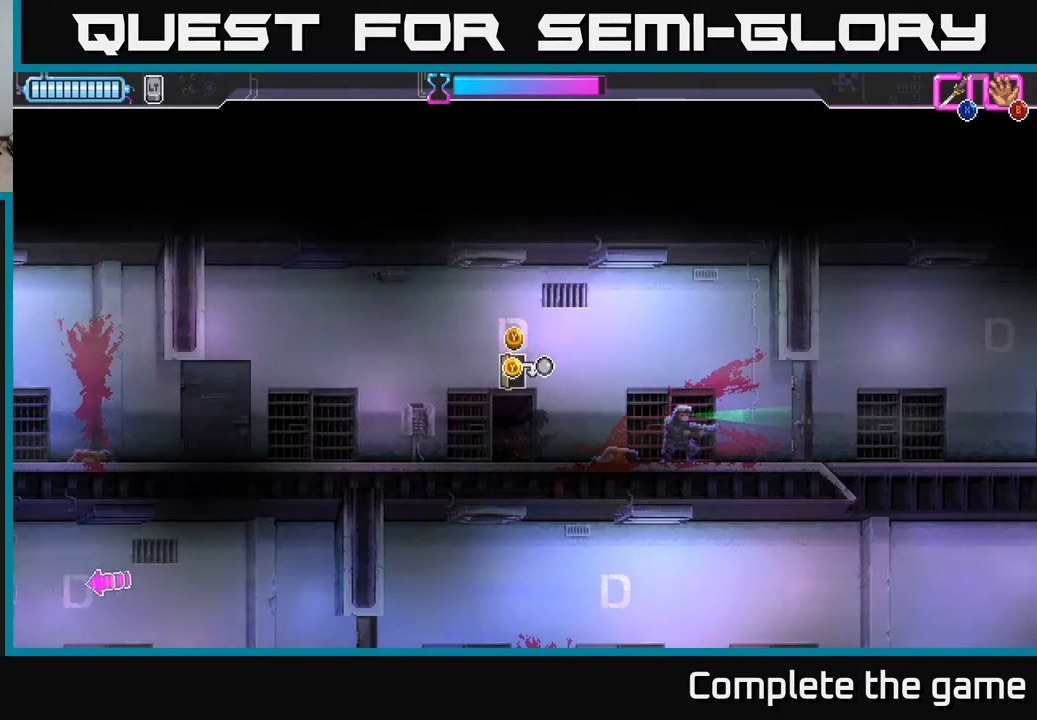
{"buttons": [], "left_stick": "center", "right_stick": "center", "events": []}
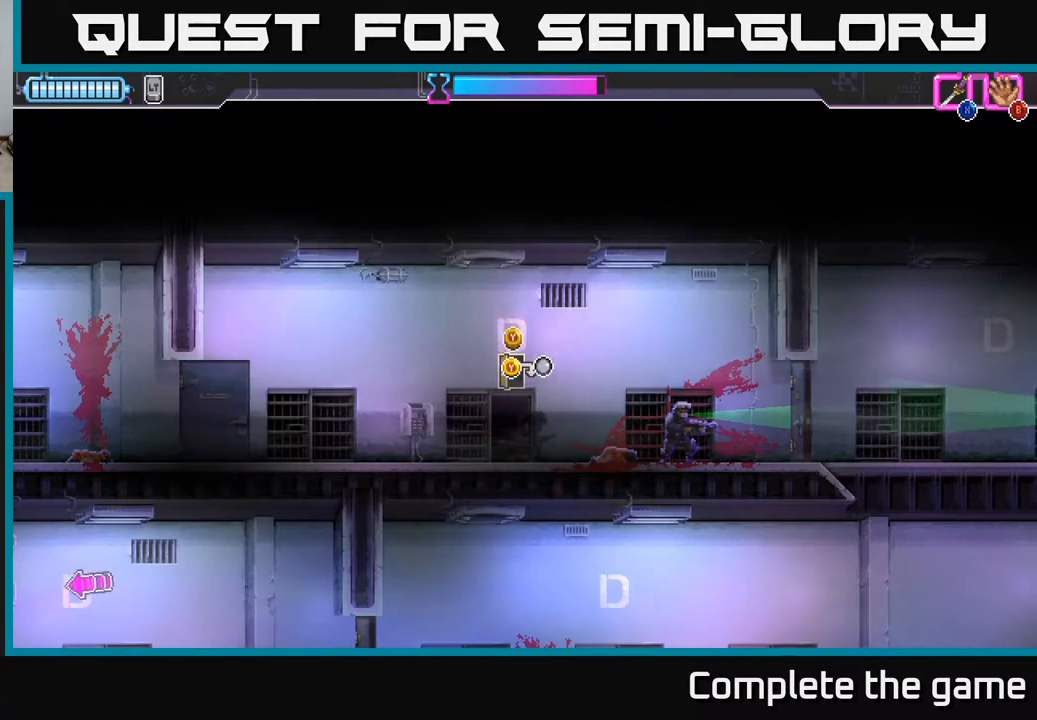
{"buttons": ["DPAD_DOWN"], "left_stick": "center", "right_stick": "center", "events": [[17, "DPAD_DOWN", "down"], [317, "Y", "down"], [400, "Y", "up"]]}
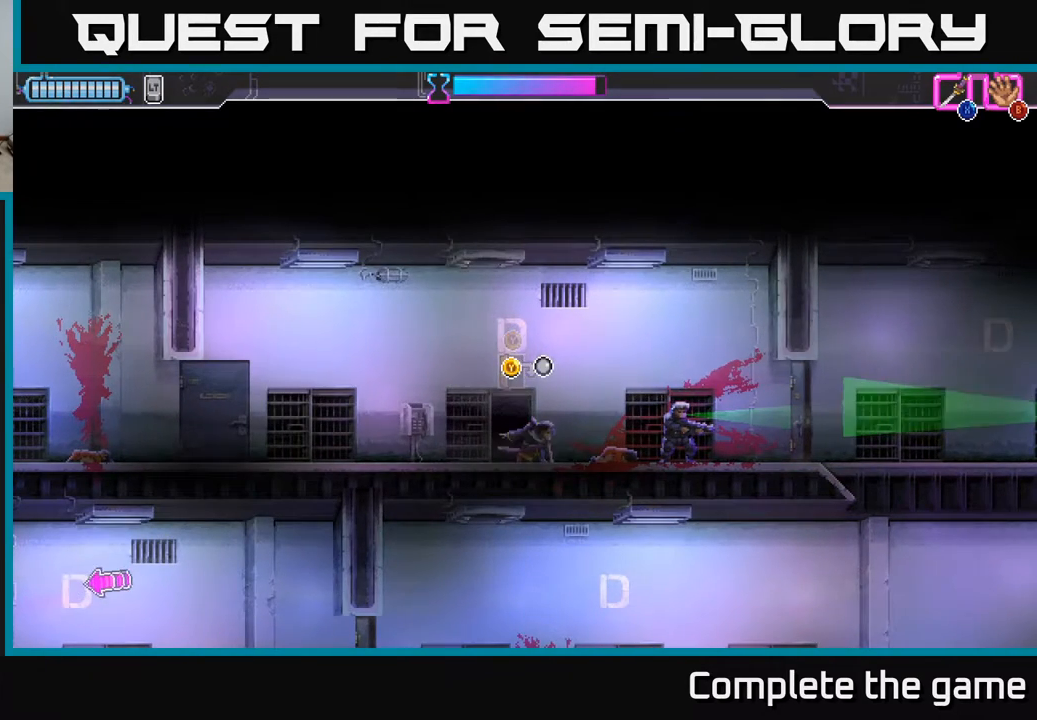
{"buttons": ["DPAD_DOWN"], "left_stick": "center", "right_stick": "center", "events": []}
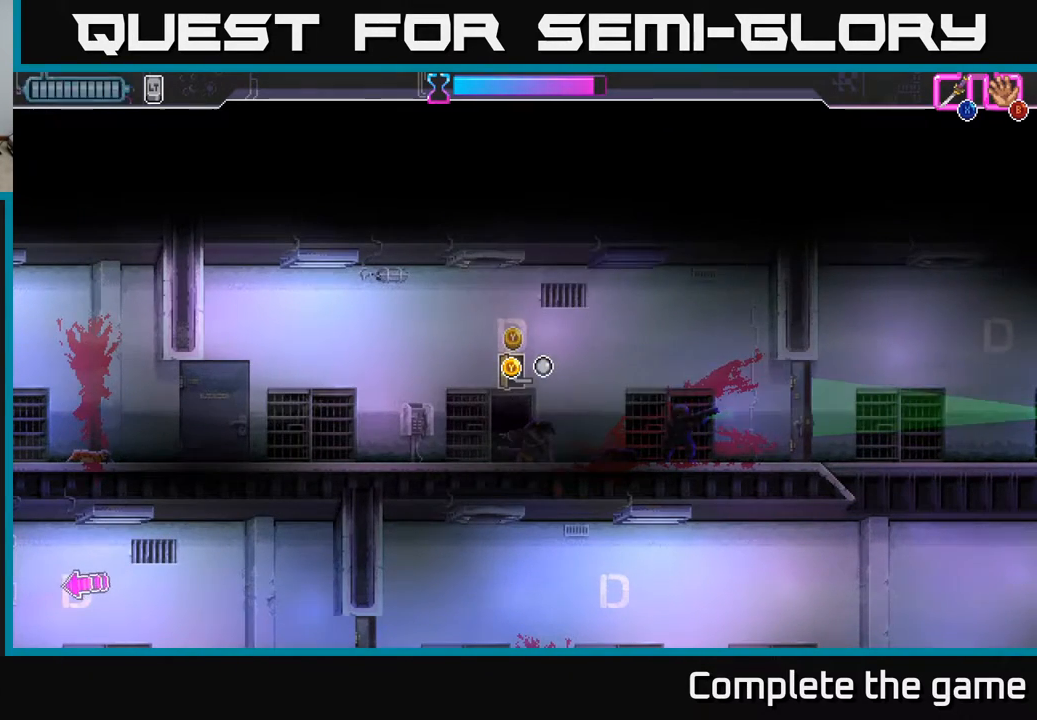
{"buttons": ["DPAD_DOWN"], "left_stick": "center", "right_stick": "center", "events": [[300, "Y", "down"], [367, "Y", "up"]]}
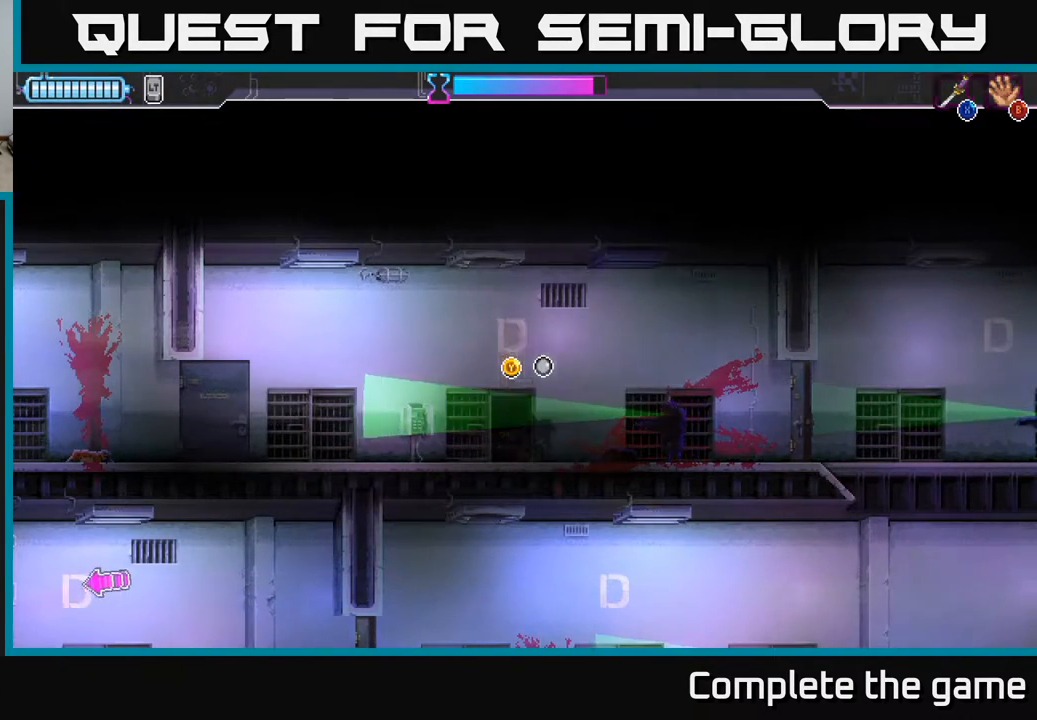
{"buttons": ["DPAD_DOWN"], "left_stick": "center", "right_stick": "center", "events": []}
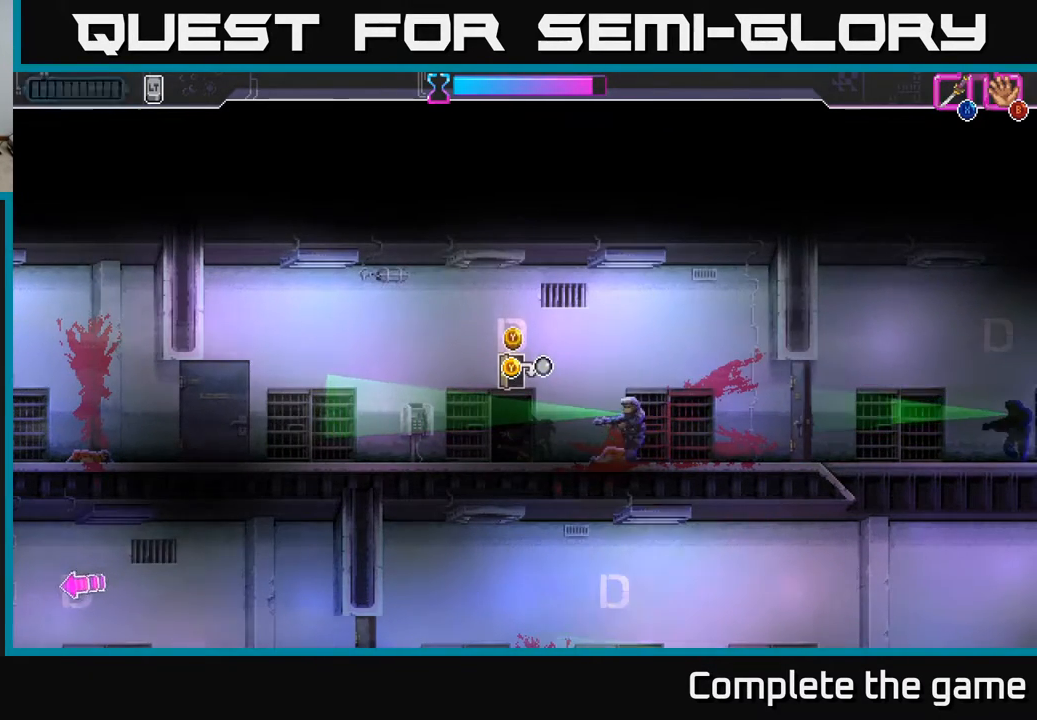
{"buttons": ["DPAD_DOWN"], "left_stick": "center", "right_stick": "center", "events": []}
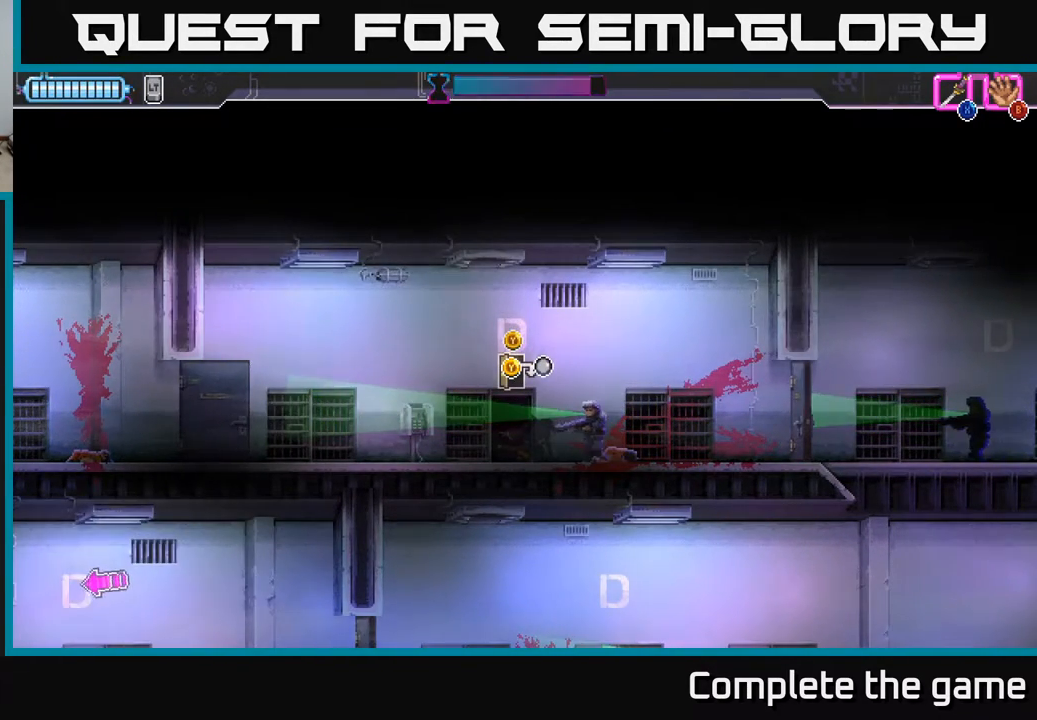
{"buttons": ["DPAD_DOWN"], "left_stick": "center", "right_stick": "center", "events": []}
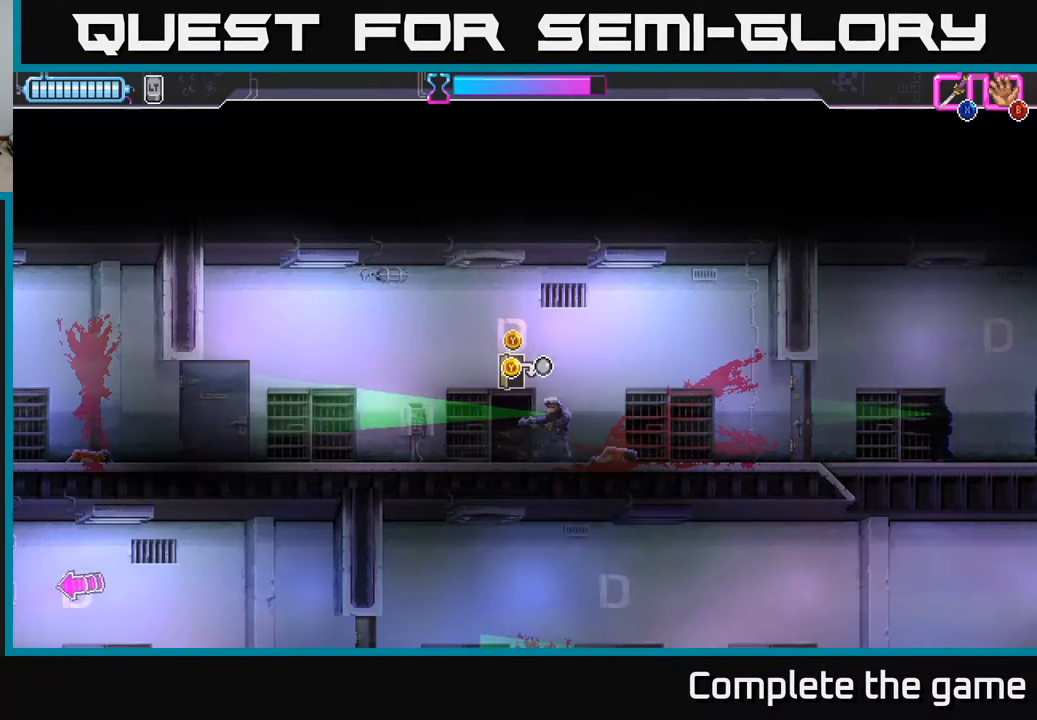
{"buttons": ["DPAD_DOWN"], "left_stick": "center", "right_stick": "center", "events": []}
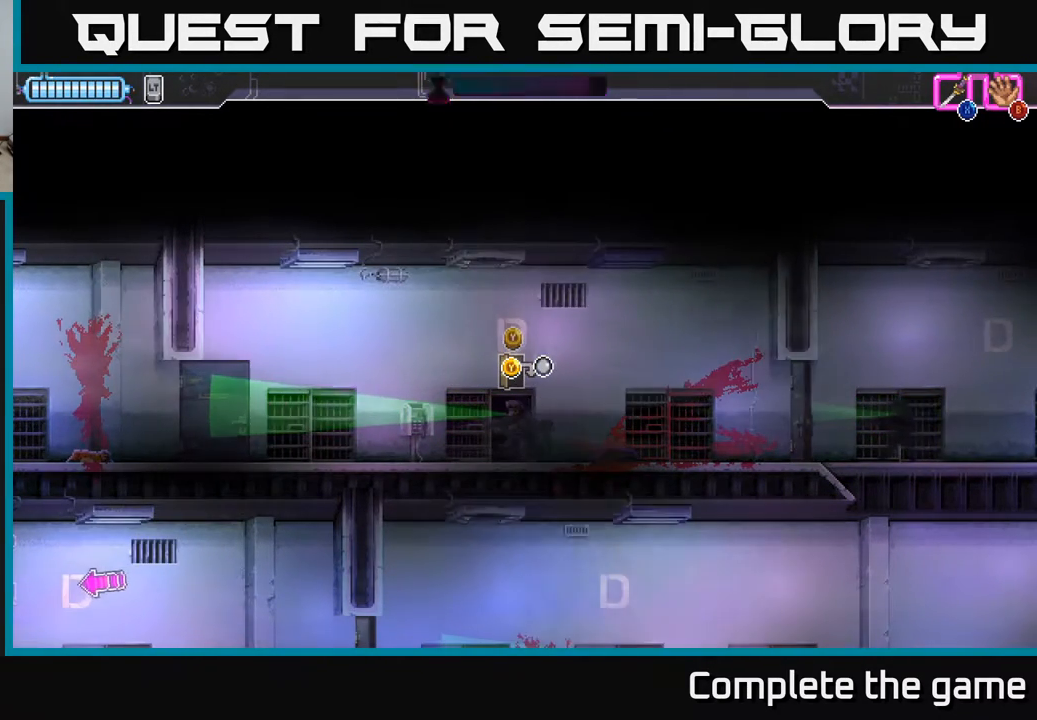
{"buttons": ["DPAD_DOWN"], "left_stick": "center", "right_stick": "center", "events": []}
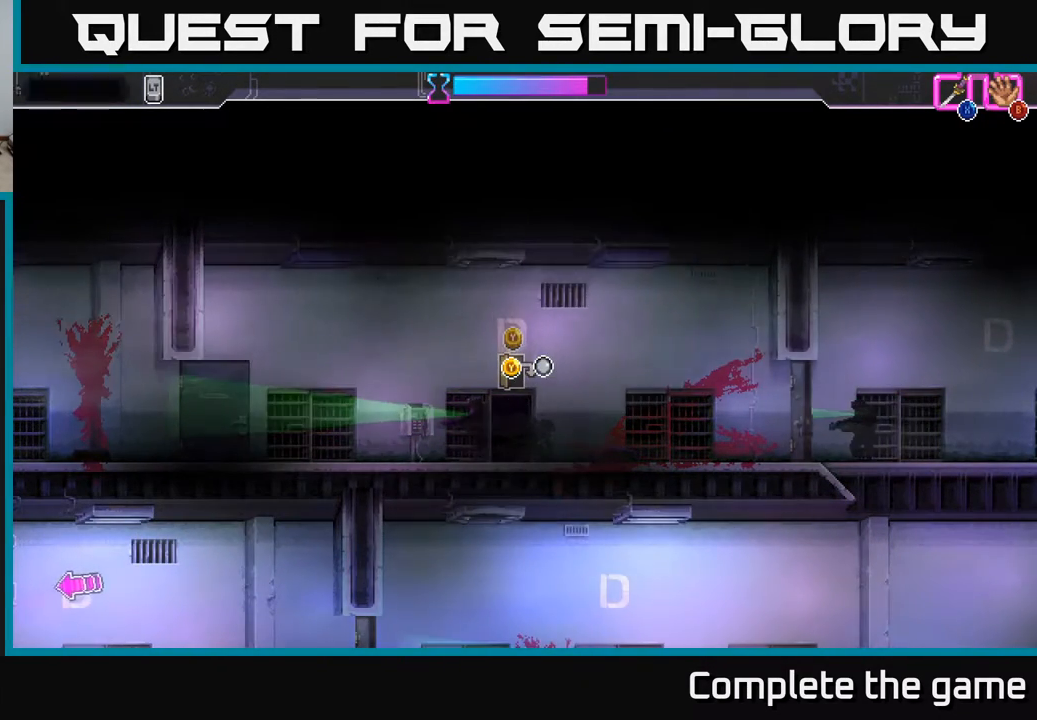
{"buttons": ["DPAD_RIGHT"], "left_stick": "center", "right_stick": "center", "events": [[83, "Y", "down"], [167, "Y", "up"], [200, "DPAD_RIGHT", "down"], [217, "DPAD_DOWN", "up"]]}
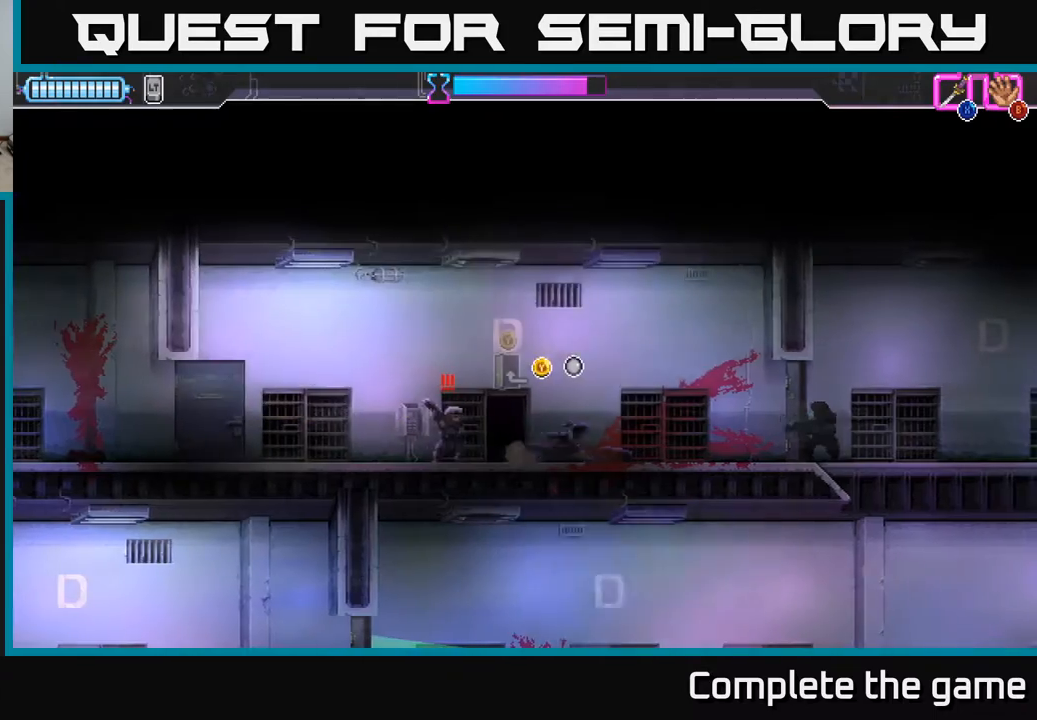
{"buttons": ["DPAD_DOWN"], "left_stick": "center", "right_stick": "center", "events": [[283, "DPAD_DOWN", "down"], [367, "DPAD_RIGHT", "up"]]}
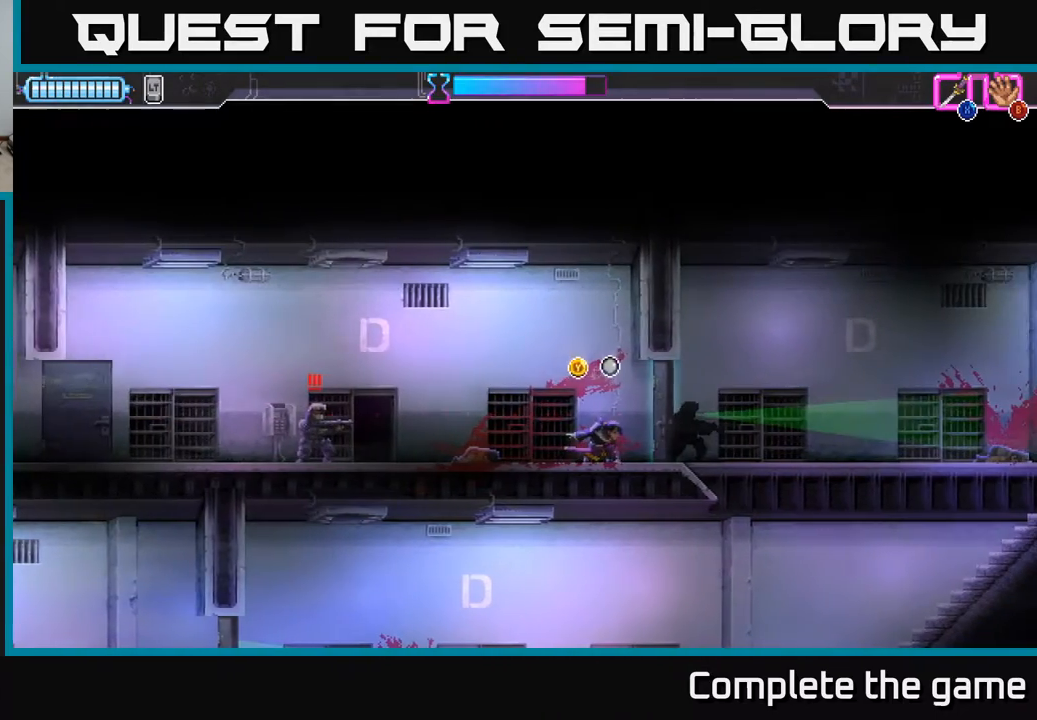
{"buttons": ["X", "DPAD_DOWN", "DPAD_LEFT"], "left_stick": "center", "right_stick": "center", "events": [[33, "DPAD_RIGHT", "down"], [67, "DPAD_RIGHT", "up"], [417, "DPAD_LEFT", "down"], [483, "X", "down"]]}
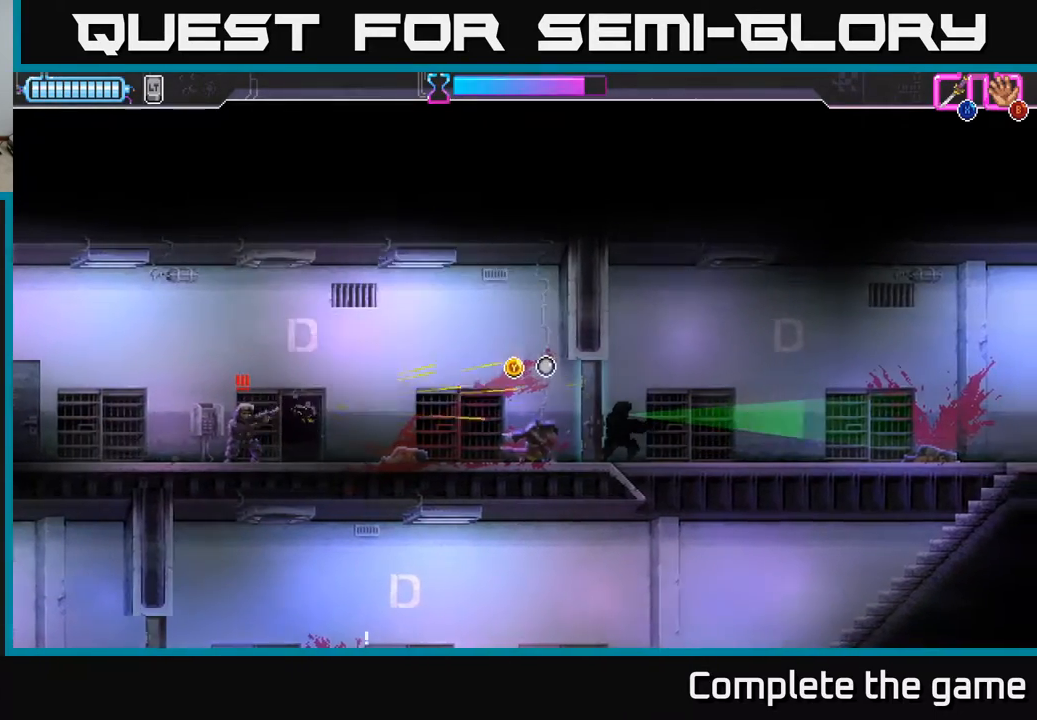
{"buttons": ["X", "DPAD_LEFT"], "left_stick": "center", "right_stick": "center", "events": [[67, "X", "up"], [400, "DPAD_DOWN", "up"], [500, "X", "down"]]}
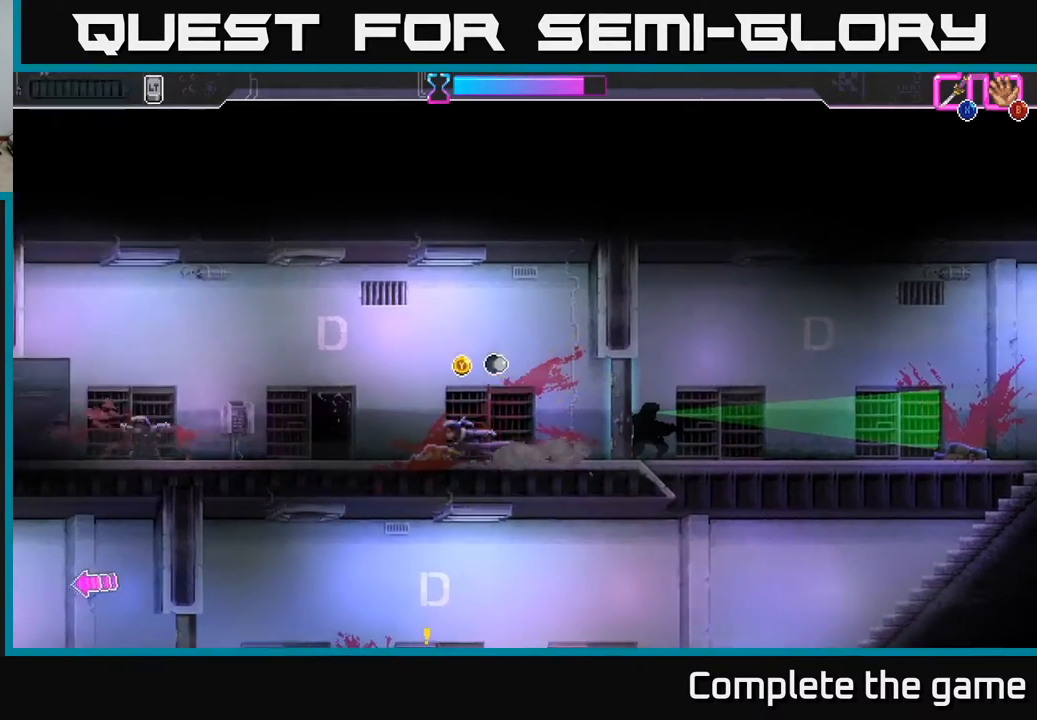
{"buttons": ["DPAD_RIGHT"], "left_stick": "center", "right_stick": "center", "events": [[83, "X", "up"], [217, "DPAD_LEFT", "up"], [483, "DPAD_RIGHT", "down"]]}
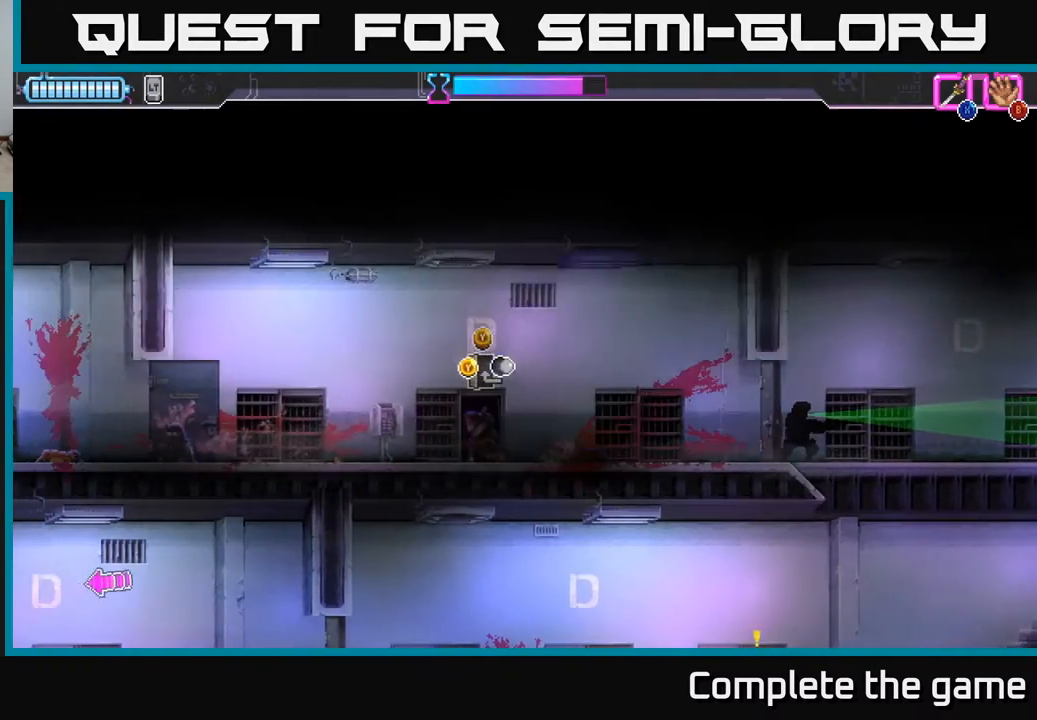
{"buttons": ["DPAD_LEFT"], "left_stick": "center", "right_stick": "center", "events": [[167, "DPAD_RIGHT", "up"], [467, "DPAD_LEFT", "down"]]}
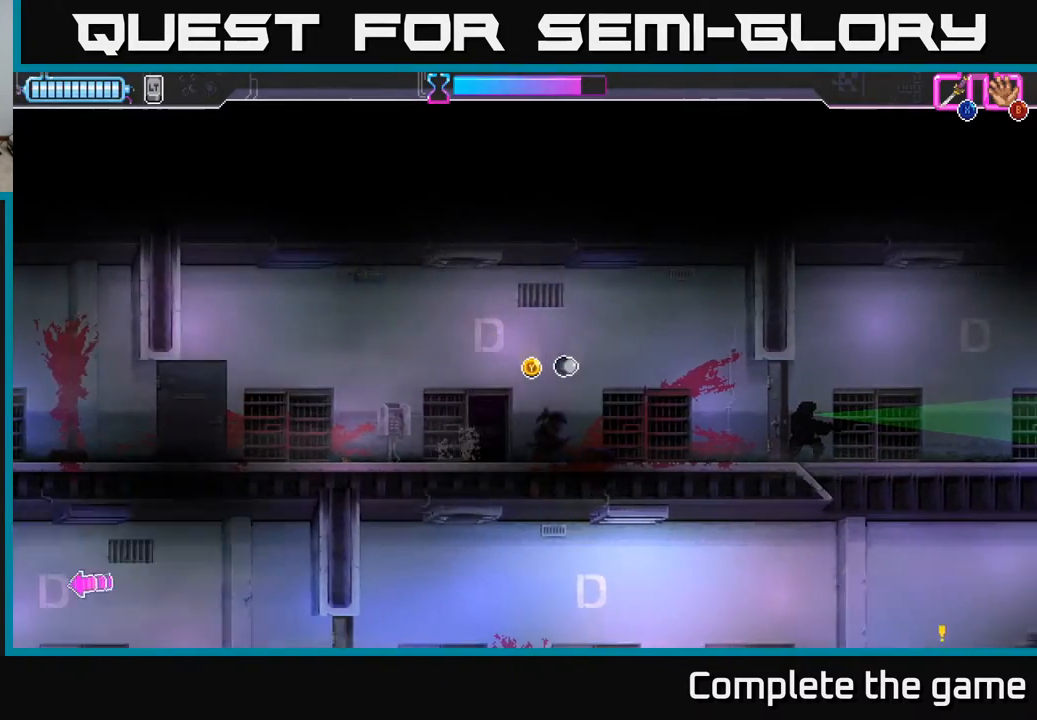
{"buttons": [], "left_stick": "center", "right_stick": "center", "events": [[33, "DPAD_LEFT", "up"]]}
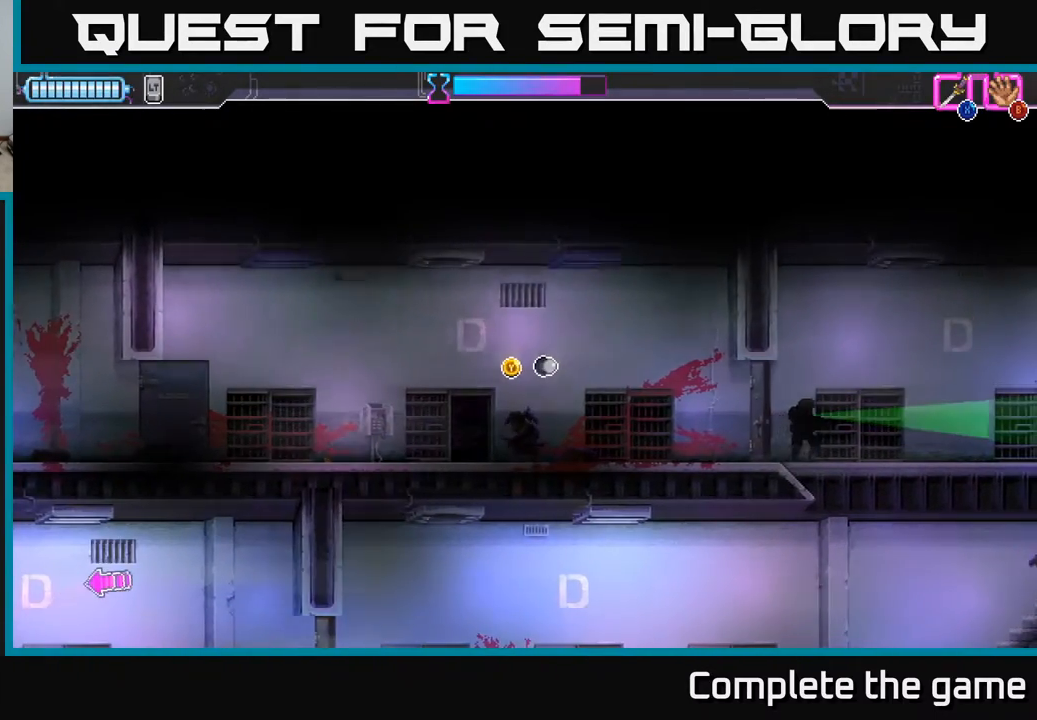
{"buttons": ["DPAD_RIGHT"], "left_stick": "center", "right_stick": "center", "events": [[167, "DPAD_RIGHT", "down"]]}
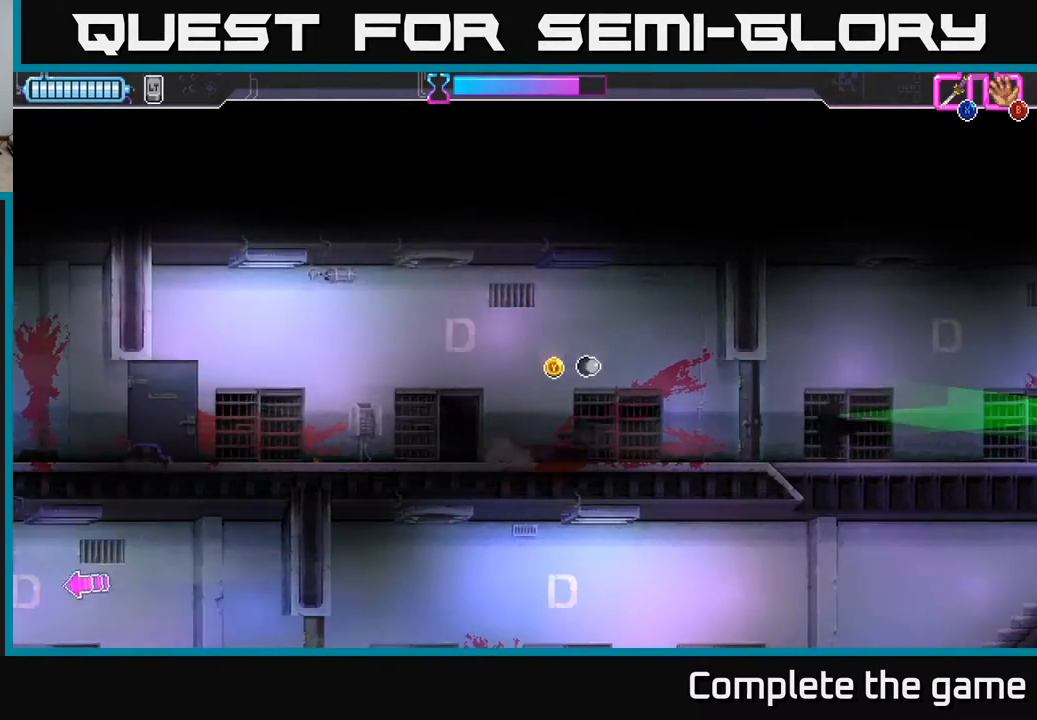
{"buttons": ["DPAD_RIGHT"], "left_stick": "center", "right_stick": "center", "events": [[283, "X", "down"], [417, "X", "up"]]}
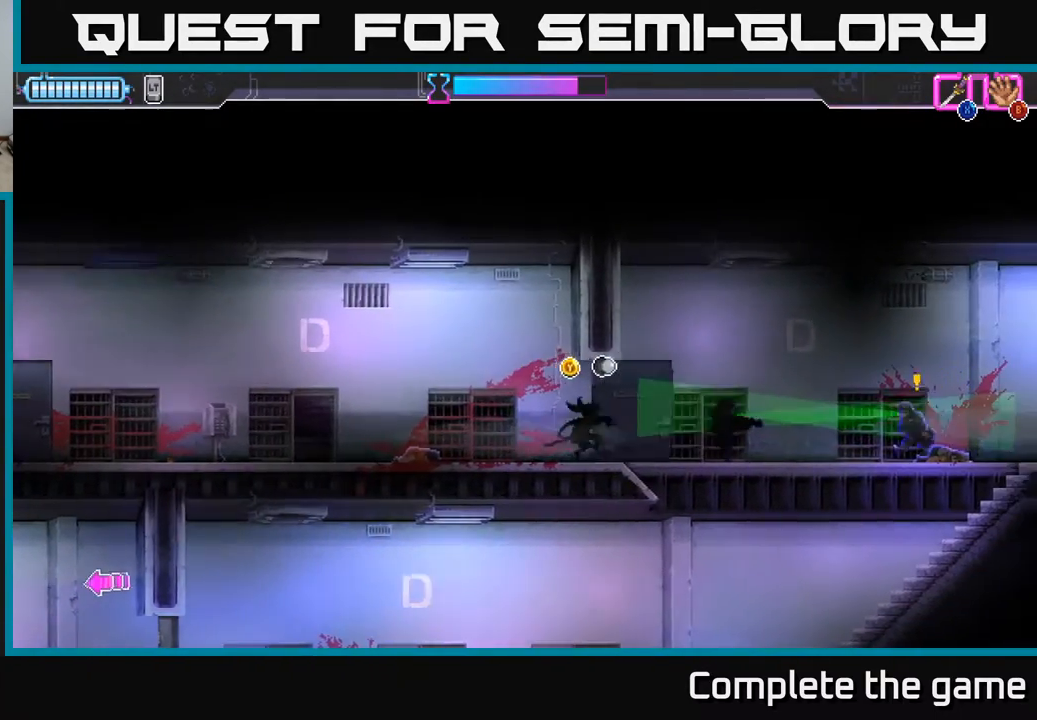
{"buttons": ["DPAD_DOWN"], "left_stick": "center", "right_stick": "center", "events": [[100, "X", "down"], [217, "X", "up"], [317, "DPAD_DOWN", "down"], [417, "DPAD_RIGHT", "up"], [417, "X", "down"], [500, "X", "up"]]}
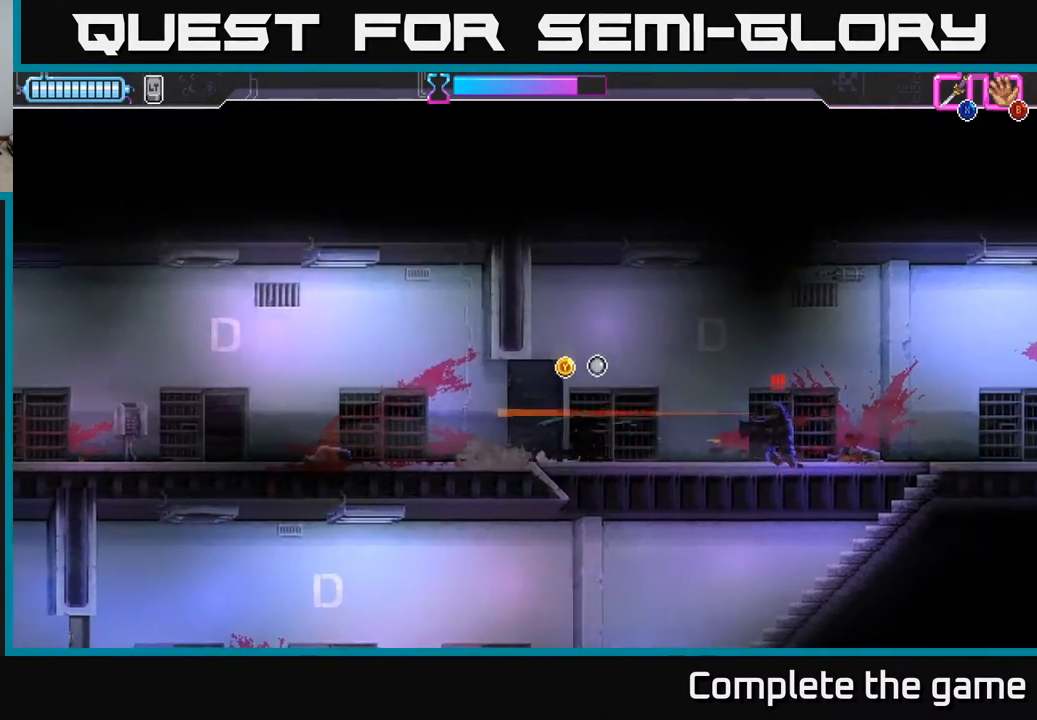
{"buttons": ["Y", "DPAD_RIGHT"], "left_stick": "center", "right_stick": "center", "events": [[17, "DPAD_RIGHT", "down"], [117, "X", "down"], [183, "X", "up"], [267, "X", "down"], [333, "X", "up"], [400, "DPAD_DOWN", "up"], [500, "Y", "down"]]}
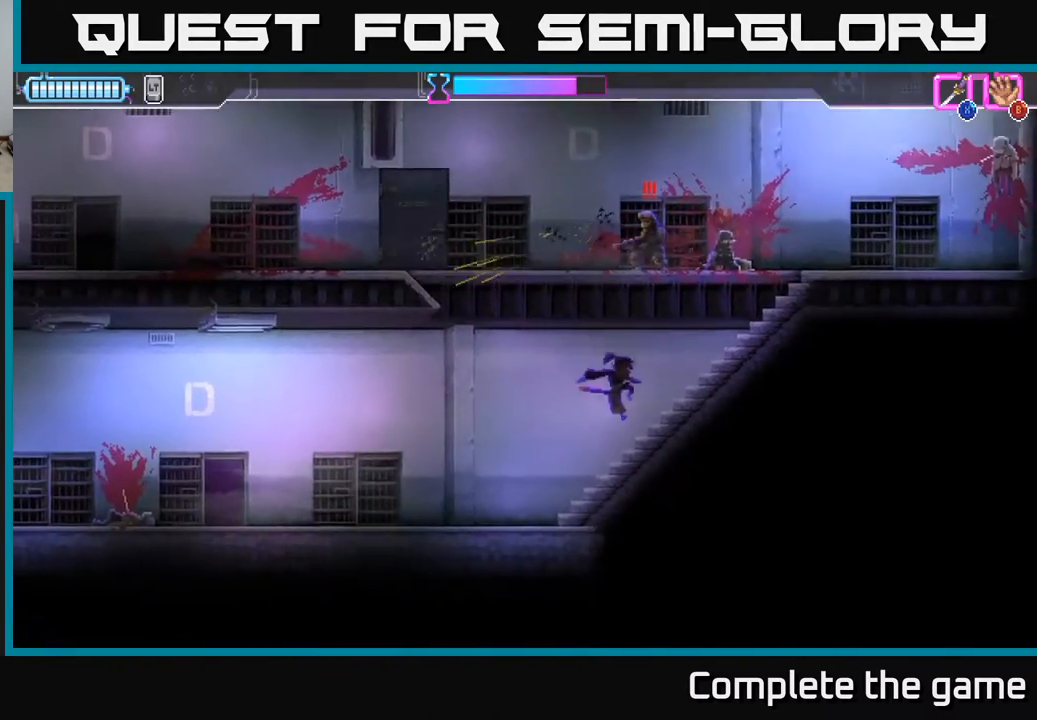
{"buttons": ["A", "DPAD_UP"], "left_stick": "center", "right_stick": "center", "events": [[83, "Y", "up"], [233, "DPAD_RIGHT", "up"], [367, "DPAD_UP", "down"], [417, "A", "down"]]}
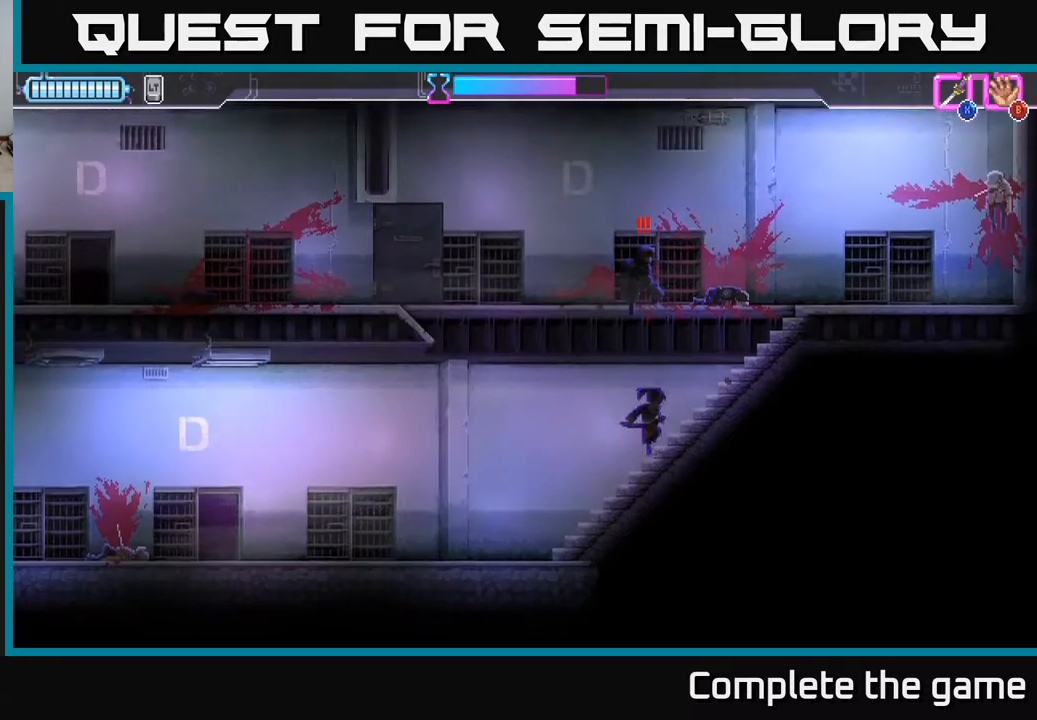
{"buttons": ["DPAD_LEFT"], "left_stick": "center", "right_stick": "center", "events": [[17, "X", "down"], [117, "X", "up"], [133, "A", "up"], [200, "DPAD_UP", "up"], [450, "DPAD_LEFT", "down"]]}
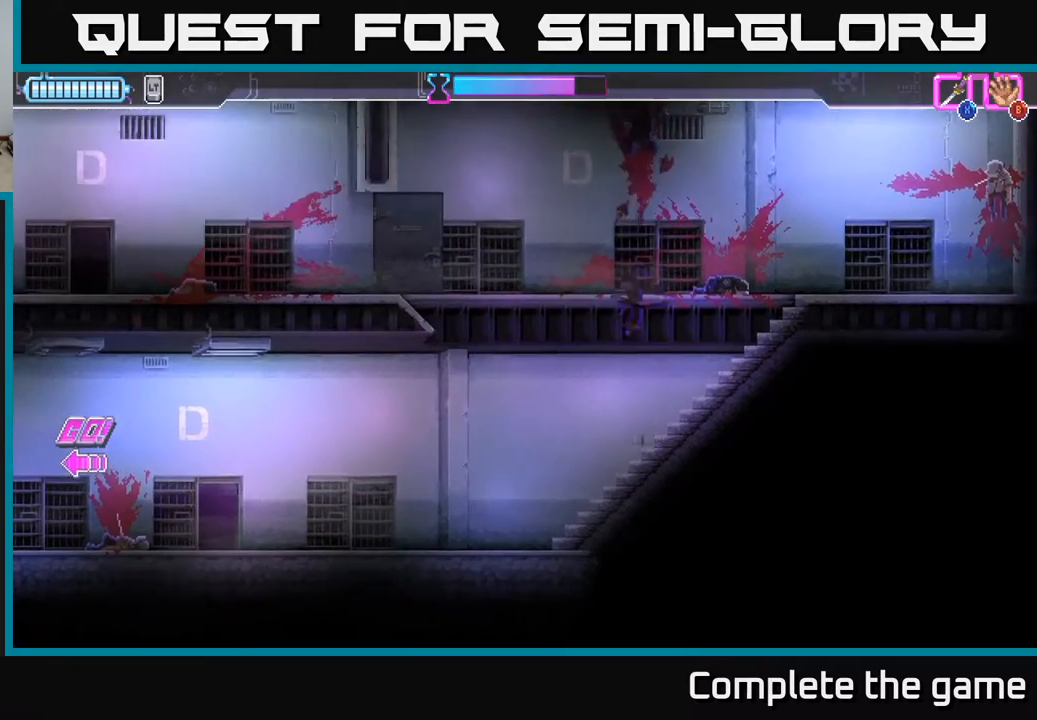
{"buttons": ["DPAD_DOWN"], "left_stick": "center", "right_stick": "center", "events": [[467, "DPAD_DOWN", "down"], [483, "DPAD_LEFT", "up"]]}
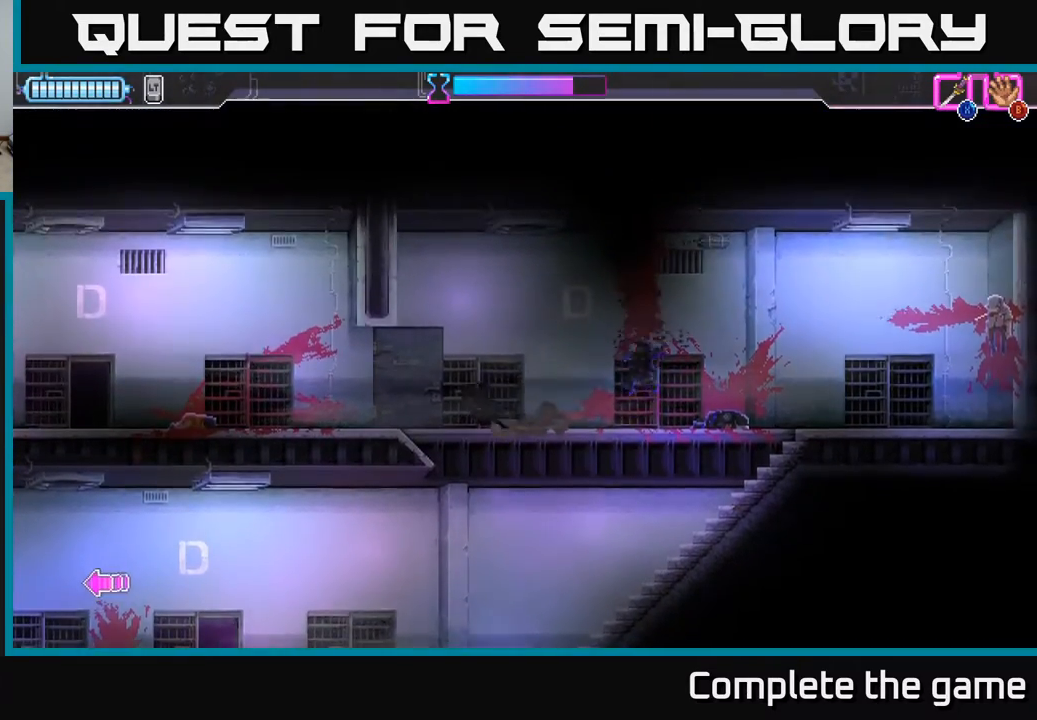
{"buttons": ["DPAD_RIGHT"], "left_stick": "center", "right_stick": "center", "events": [[50, "A", "down"], [117, "A", "up"], [250, "DPAD_DOWN", "up"], [417, "DPAD_RIGHT", "down"]]}
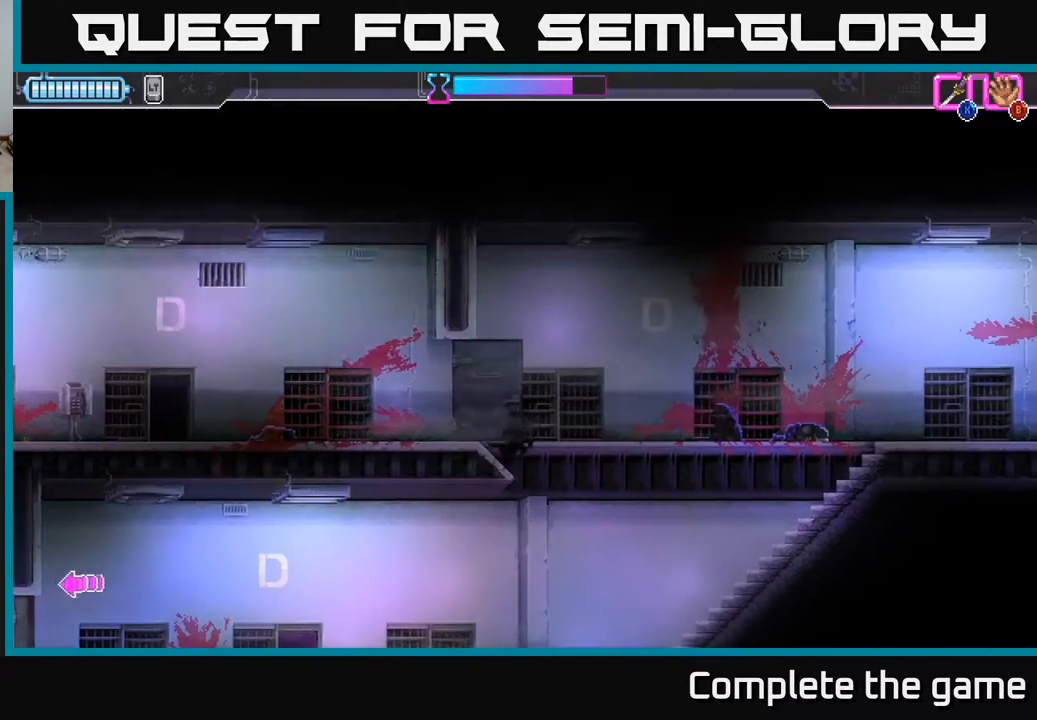
{"buttons": ["DPAD_LEFT"], "left_stick": "center", "right_stick": "center", "events": [[50, "DPAD_DOWN", "down"], [83, "DPAD_RIGHT", "up"], [300, "DPAD_DOWN", "up"], [333, "DPAD_LEFT", "down"]]}
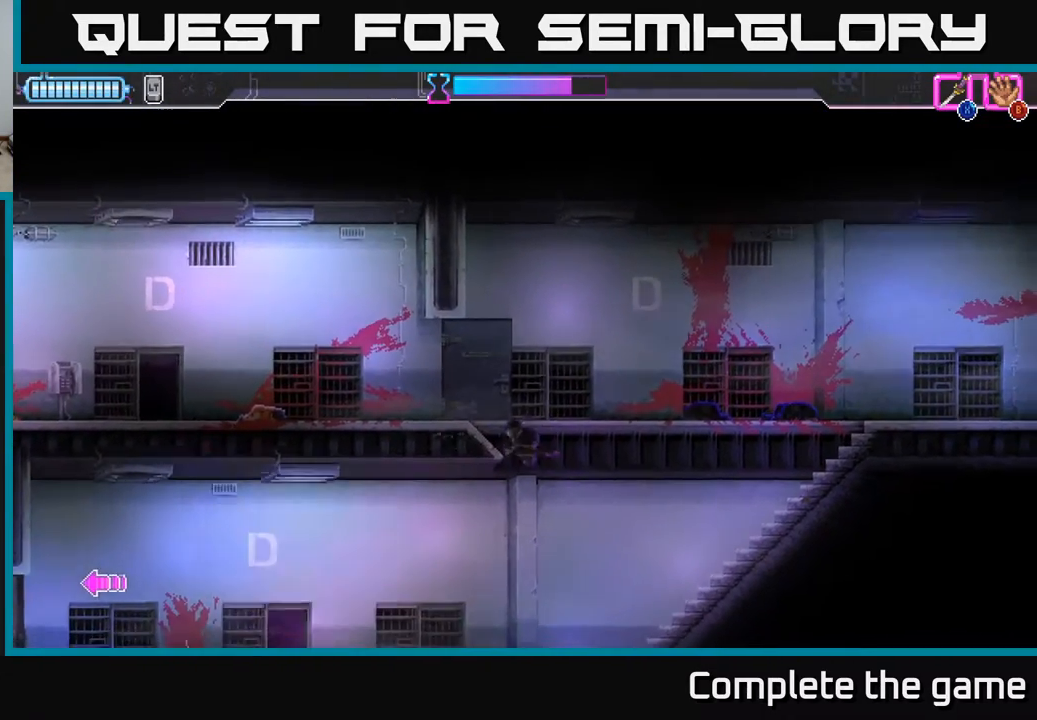
{"buttons": ["DPAD_RIGHT"], "left_stick": "center", "right_stick": "center", "events": [[133, "DPAD_LEFT", "up"], [167, "DPAD_RIGHT", "down"]]}
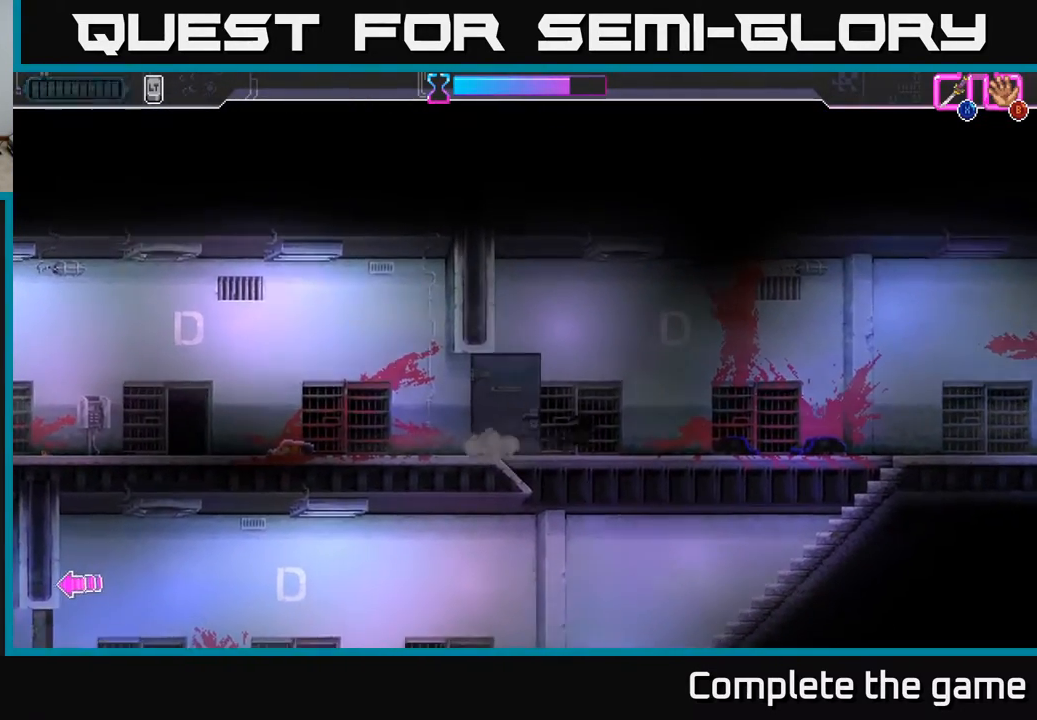
{"buttons": ["DPAD_LEFT"], "left_stick": "center", "right_stick": "center", "events": [[183, "DPAD_DOWN", "down"], [183, "DPAD_RIGHT", "up"], [350, "DPAD_LEFT", "down"], [367, "DPAD_DOWN", "up"]]}